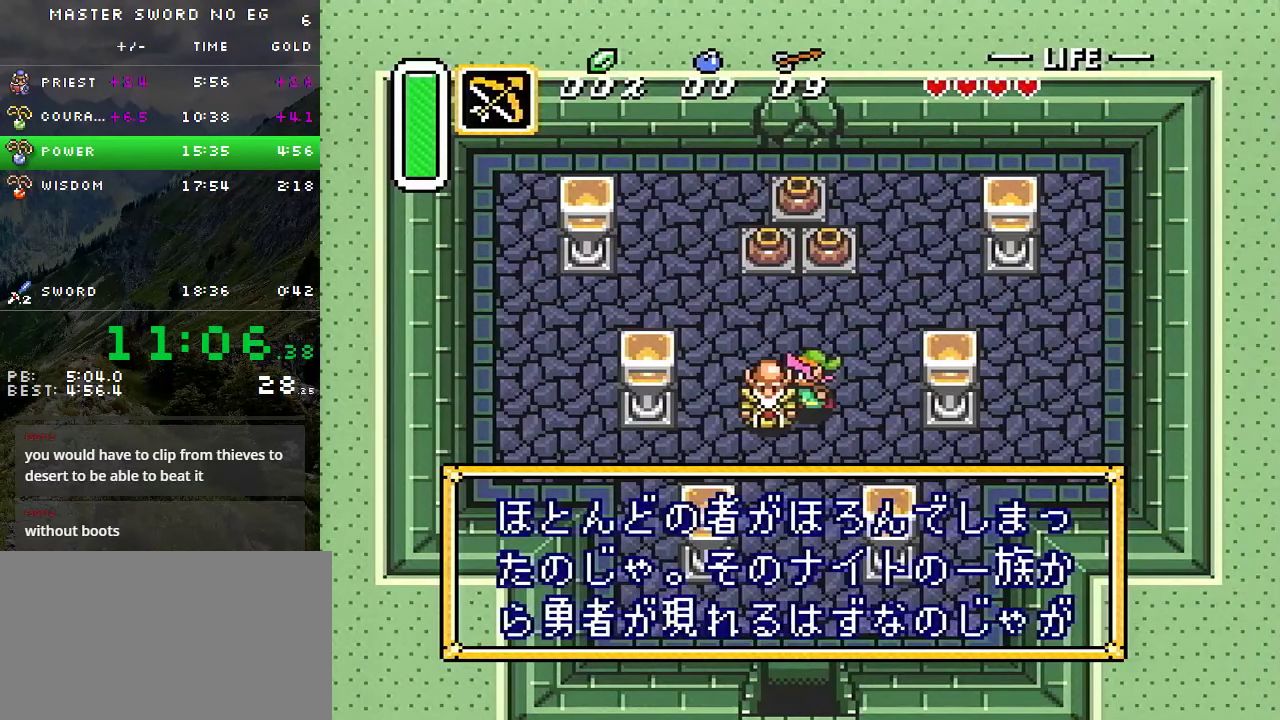
Gameplay with a controller (Nintendo layout); each line is a JSON object with the inputs held at the frame after it. "events" lists button and stick changes between this image and that frame as [ms after this image, input, new state], when the widget could be followed in between. Not read: L3 R3.
{"buttons": ["A"], "events": [[33, "X", "up"], [66, "A", "up"], [83, "B", "down"], [116, "X", "down"], [133, "B", "up"], [166, "A", "down"], [183, "X", "up"], [233, "A", "up"], [266, "B", "down"], [333, "A", "down"], [333, "B", "up"], [333, "X", "down"], [500, "X", "up"]]}
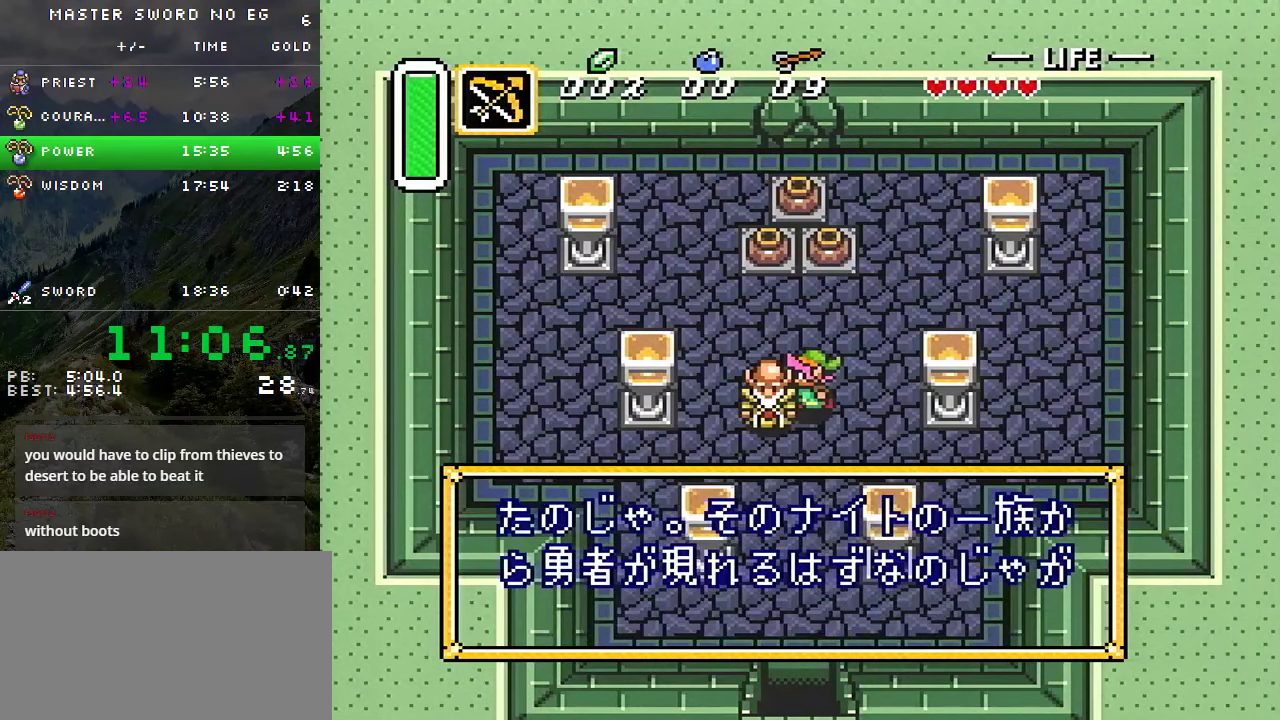
{"buttons": ["A"], "events": [[66, "A", "up"], [183, "B", "down"], [300, "A", "down"], [300, "X", "down"], [316, "B", "up"], [416, "A", "up"], [416, "B", "down"], [466, "A", "down"], [466, "B", "up"], [500, "X", "up"]]}
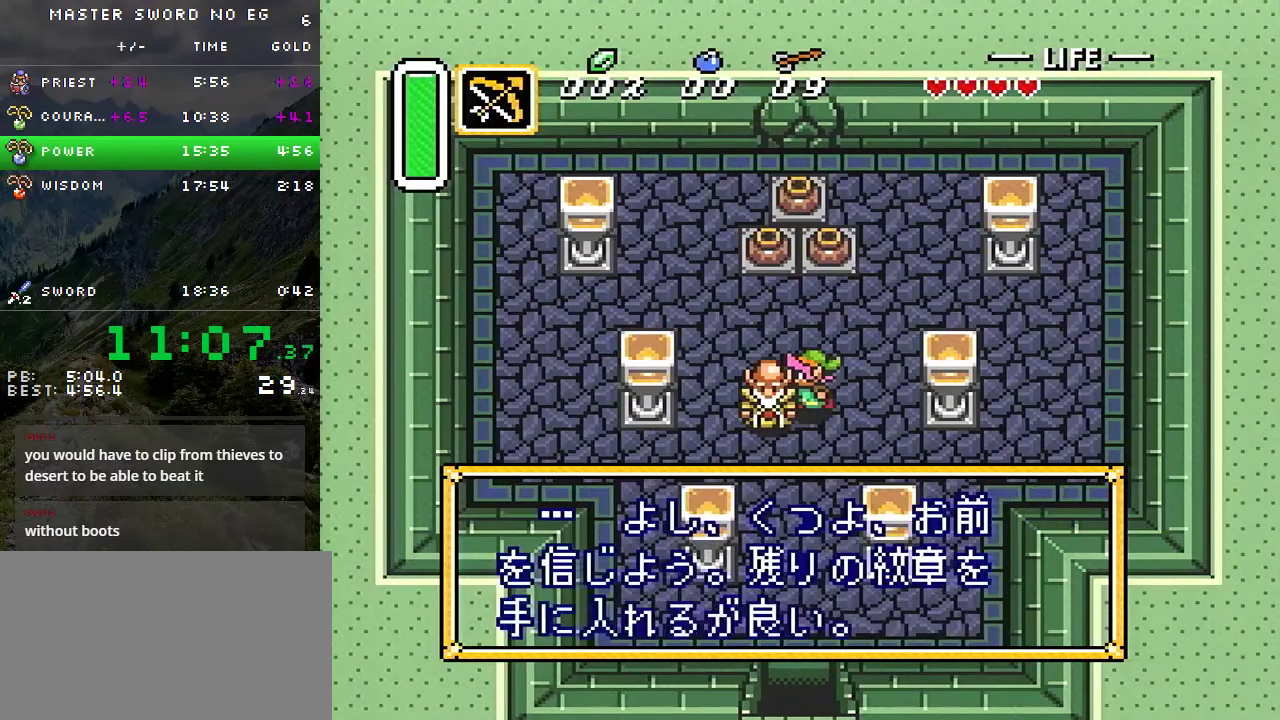
{"buttons": ["A", "X"], "events": [[16, "A", "up"], [83, "X", "down"], [100, "A", "down"], [183, "A", "up"], [183, "X", "up"], [200, "B", "down"], [250, "X", "down"], [283, "A", "down"], [283, "B", "up"], [316, "X", "up"], [333, "A", "up"], [350, "B", "down"], [416, "A", "down"], [416, "X", "down"], [483, "B", "up"]]}
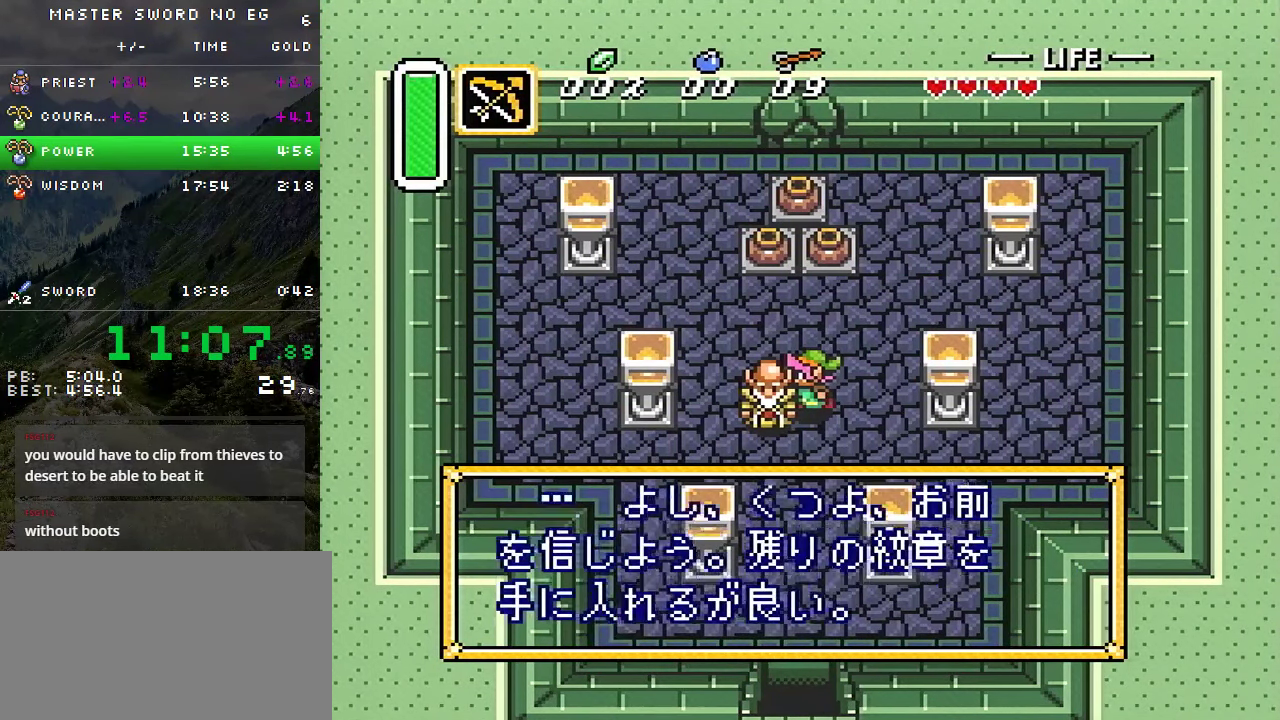
{"buttons": ["A"], "events": [[16, "A", "up"], [16, "X", "up"], [33, "B", "down"], [250, "A", "down"], [250, "B", "up"]]}
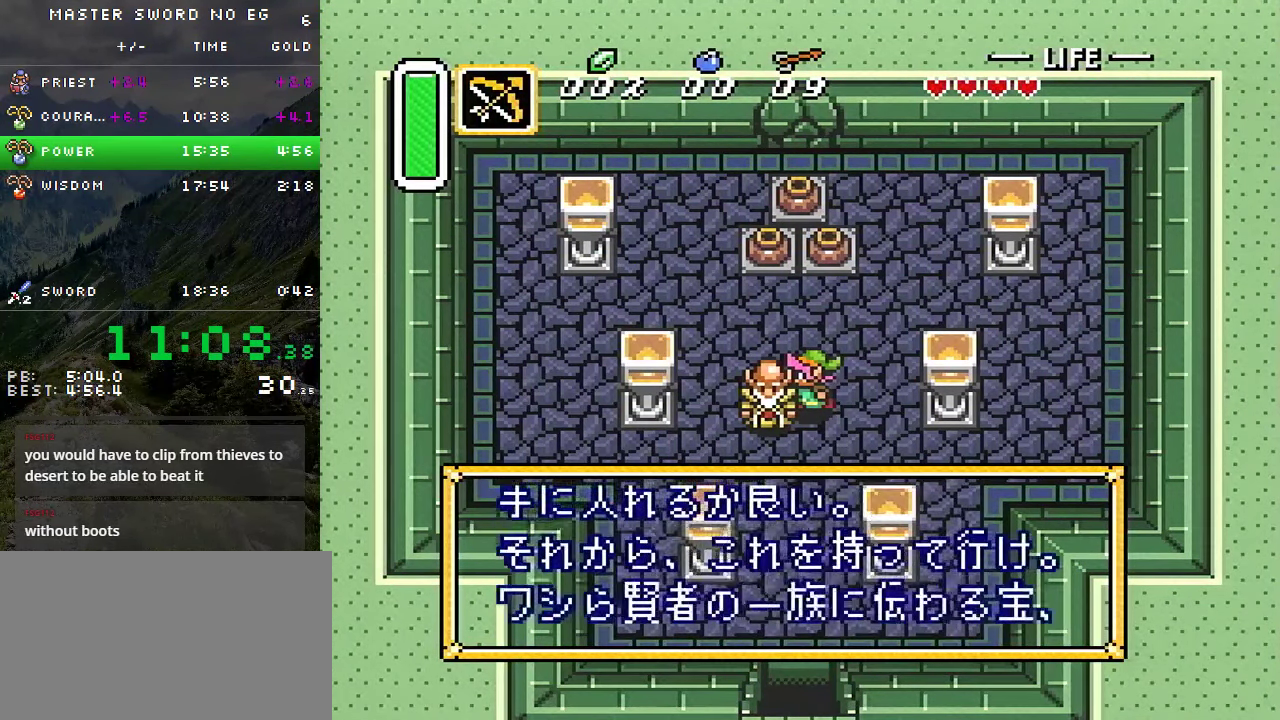
{"buttons": ["B", "X", "Y"], "events": [[16, "A", "up"], [16, "B", "down"], [16, "Y", "down"], [50, "Y", "up"], [66, "A", "down"], [66, "B", "up"], [66, "X", "down"], [150, "A", "up"], [150, "B", "down"], [150, "X", "up"], [150, "Y", "down"], [183, "Y", "up"], [233, "A", "down"], [233, "B", "up"], [233, "X", "down"], [250, "X", "up"], [283, "A", "up"], [283, "Y", "down"], [317, "B", "down"], [350, "X", "down"], [350, "Y", "up"], [367, "A", "down"], [367, "B", "up"], [417, "X", "up"], [450, "A", "up"], [450, "Y", "down"], [500, "B", "down"], [500, "X", "down"]]}
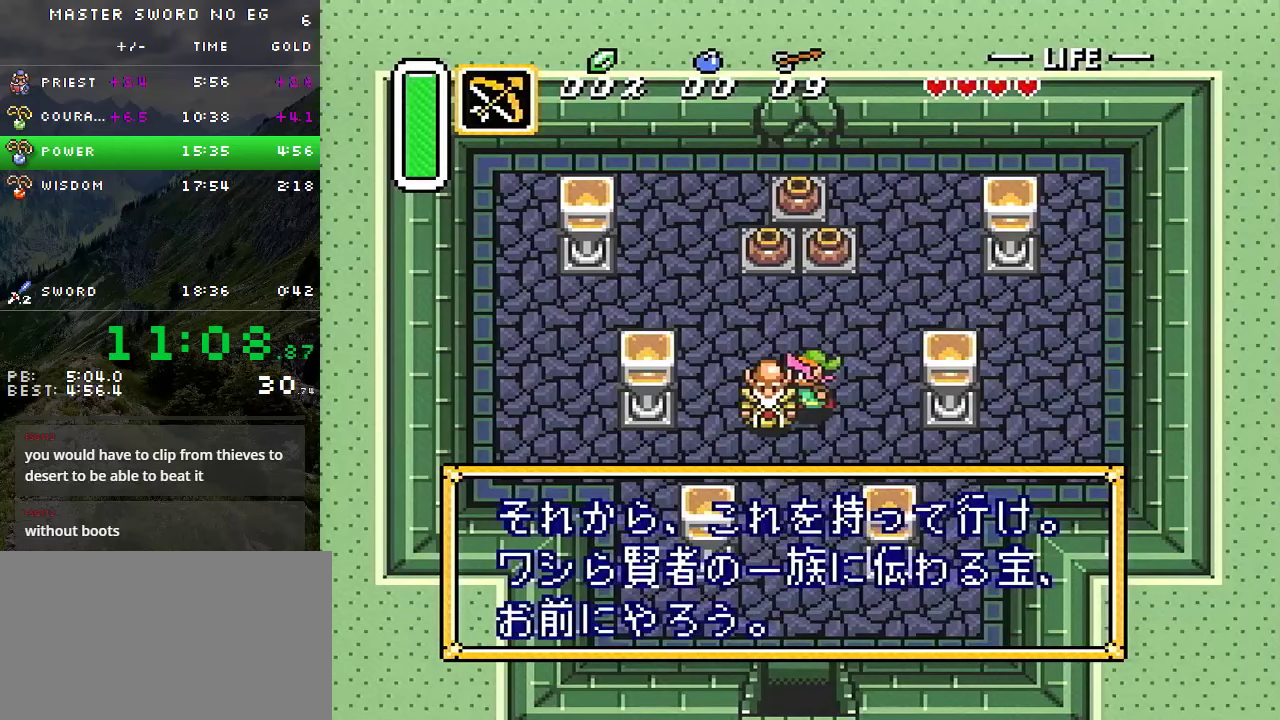
{"buttons": ["A", "B", "X"], "events": [[33, "A", "down"], [33, "B", "up"], [33, "Y", "up"], [67, "X", "up"], [83, "A", "up"], [83, "Y", "down"], [117, "B", "down"], [317, "B", "up"], [317, "X", "down"], [317, "Y", "up"], [333, "A", "down"], [367, "X", "up"], [400, "A", "up"], [400, "Y", "down"], [450, "B", "down"], [483, "X", "down"], [483, "Y", "up"], [500, "A", "down"]]}
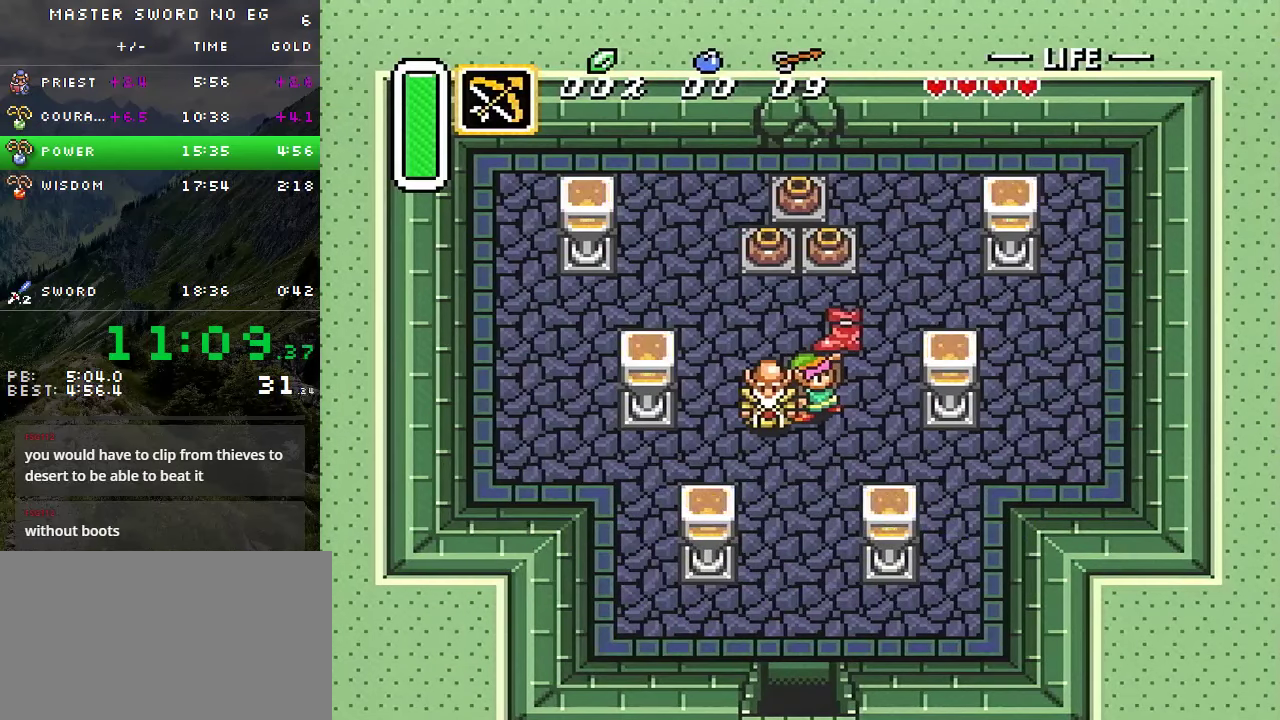
{"buttons": [], "events": [[17, "B", "up"], [50, "X", "up"], [83, "A", "up"]]}
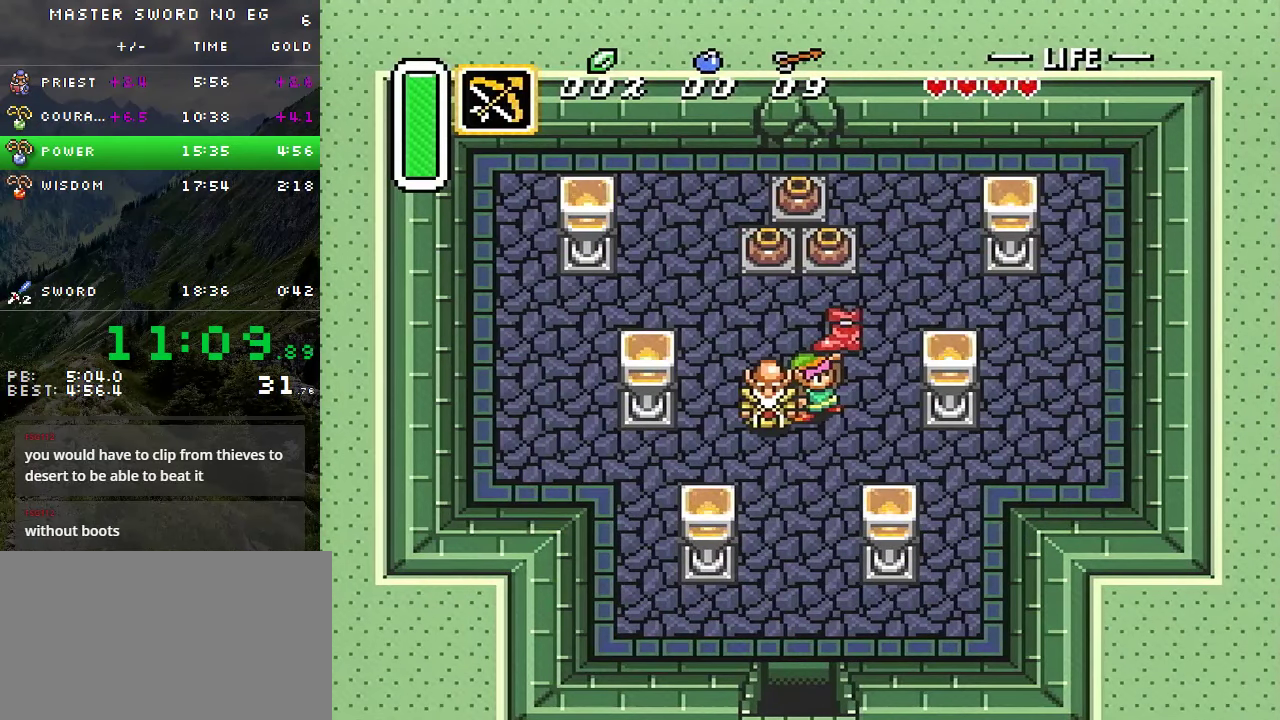
{"buttons": [], "events": []}
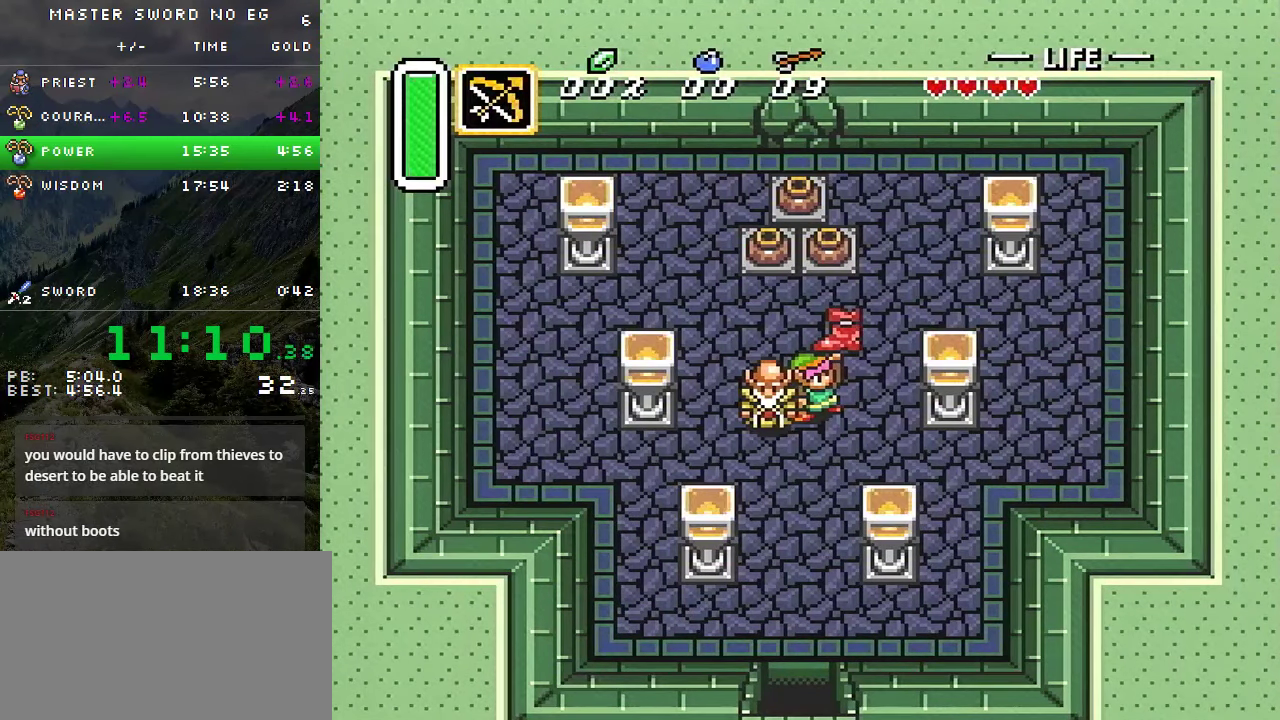
{"buttons": [], "events": []}
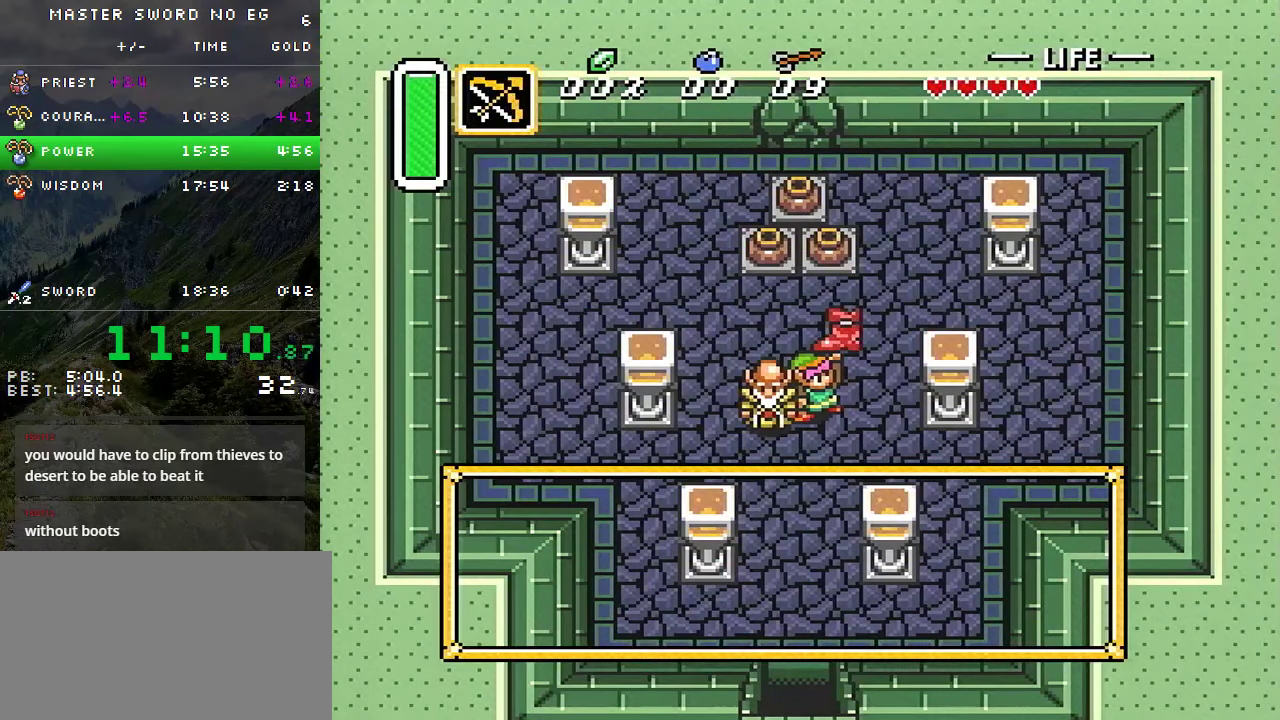
{"buttons": ["L1", "DPAD_UP", "DPAD_RIGHT"], "events": [[83, "DPAD_UP", "down"], [100, "DPAD_RIGHT", "down"], [100, "L1", "down"], [100, "X", "down"], [267, "L1", "up"], [283, "R1", "down"], [433, "R1", "up"], [450, "X", "up"], [467, "L1", "down"]]}
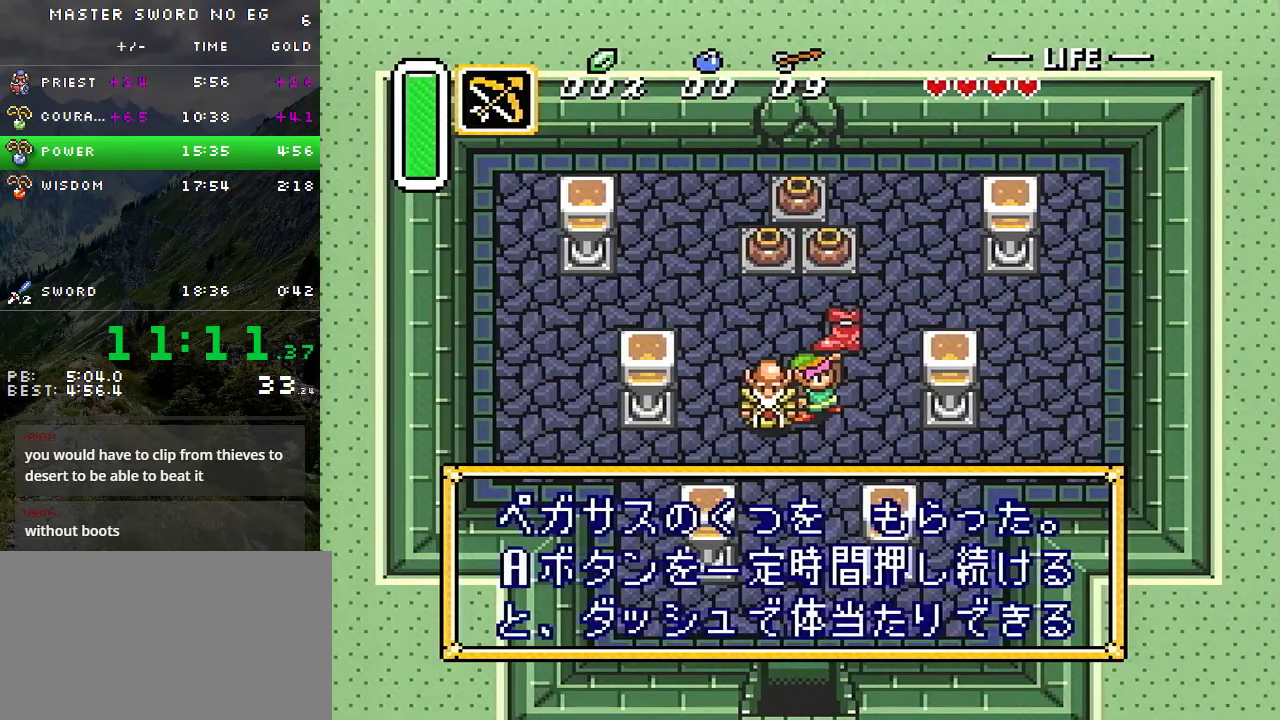
{"buttons": ["L1", "DPAD_UP", "DPAD_RIGHT"], "events": [[50, "L1", "up"], [50, "X", "down"], [100, "L1", "down"], [100, "X", "up"], [167, "X", "down"], [217, "L1", "up"], [267, "L1", "down"], [267, "X", "up"], [333, "L1", "up"], [333, "X", "down"], [400, "L1", "down"], [400, "X", "up"]]}
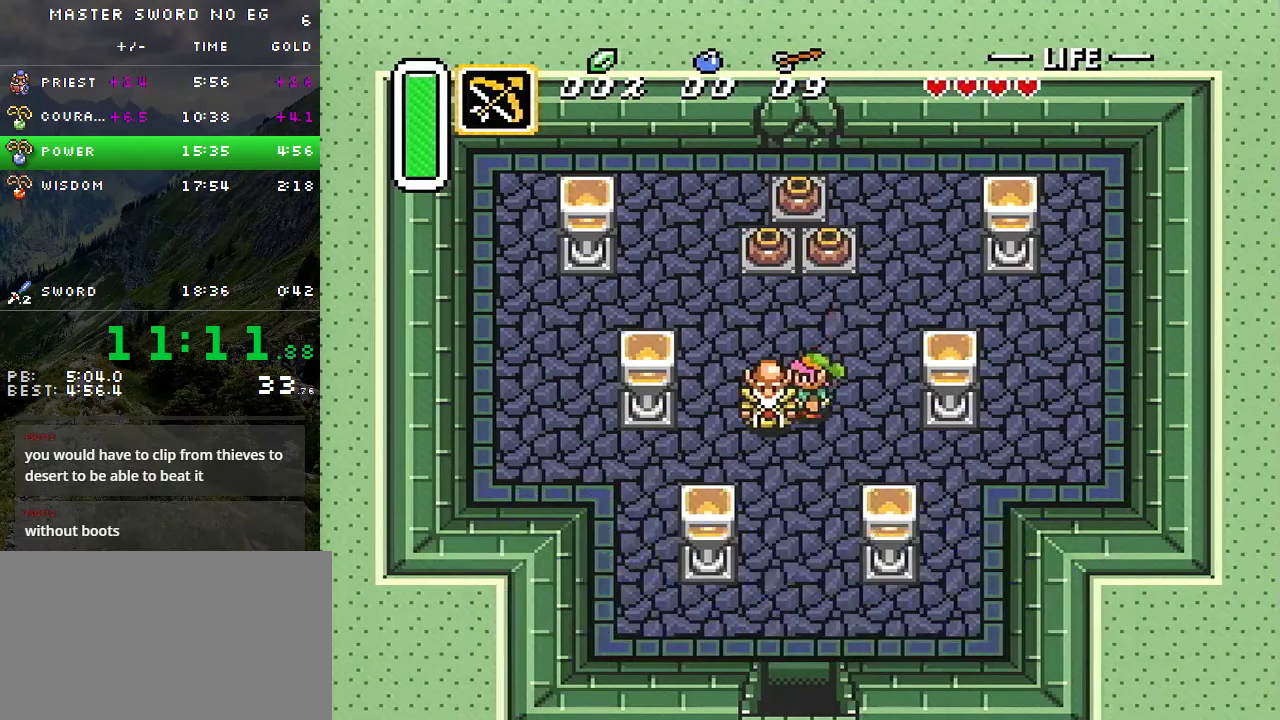
{"buttons": ["L1", "DPAD_UP", "DPAD_RIGHT"], "events": []}
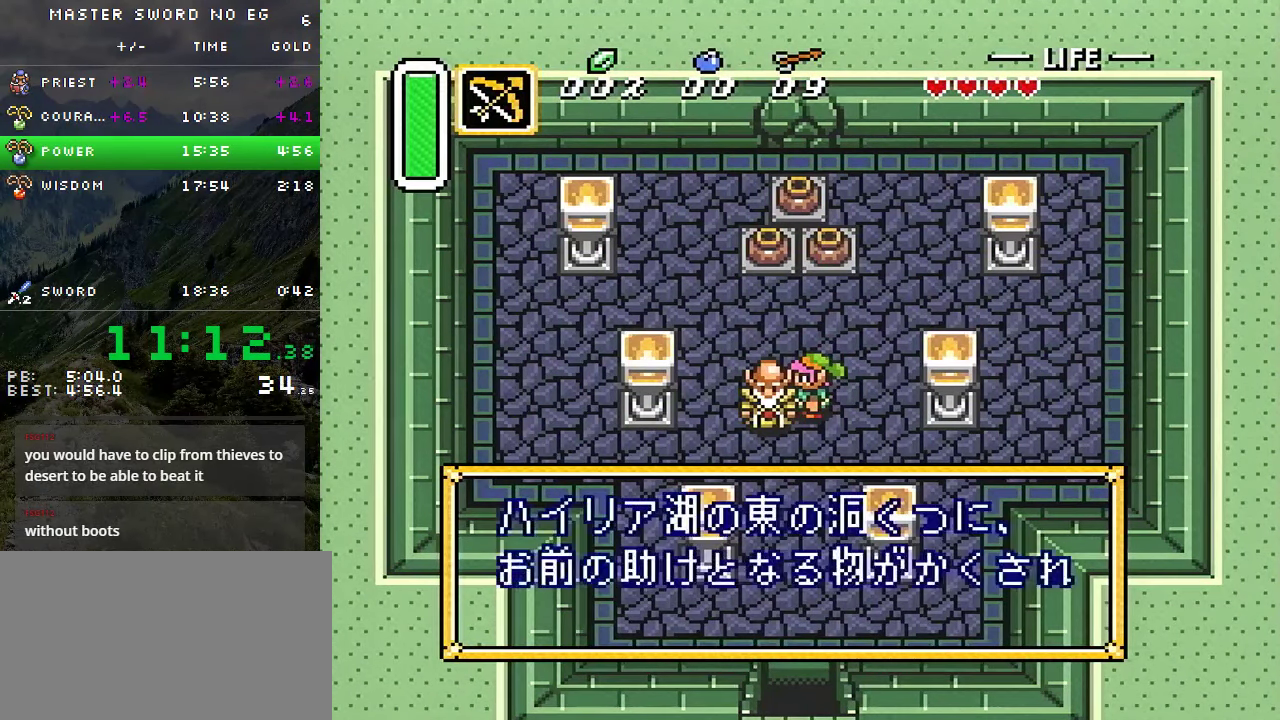
{"buttons": ["L1", "DPAD_UP", "DPAD_RIGHT"], "events": [[50, "R1", "down"], [67, "L1", "up"], [67, "X", "down"], [100, "R1", "up"], [133, "L1", "down"], [133, "X", "up"], [200, "L1", "up"], [200, "X", "down"], [250, "L1", "down"], [300, "X", "up"], [350, "L1", "up"], [383, "X", "down"], [433, "L1", "down"], [450, "X", "up"]]}
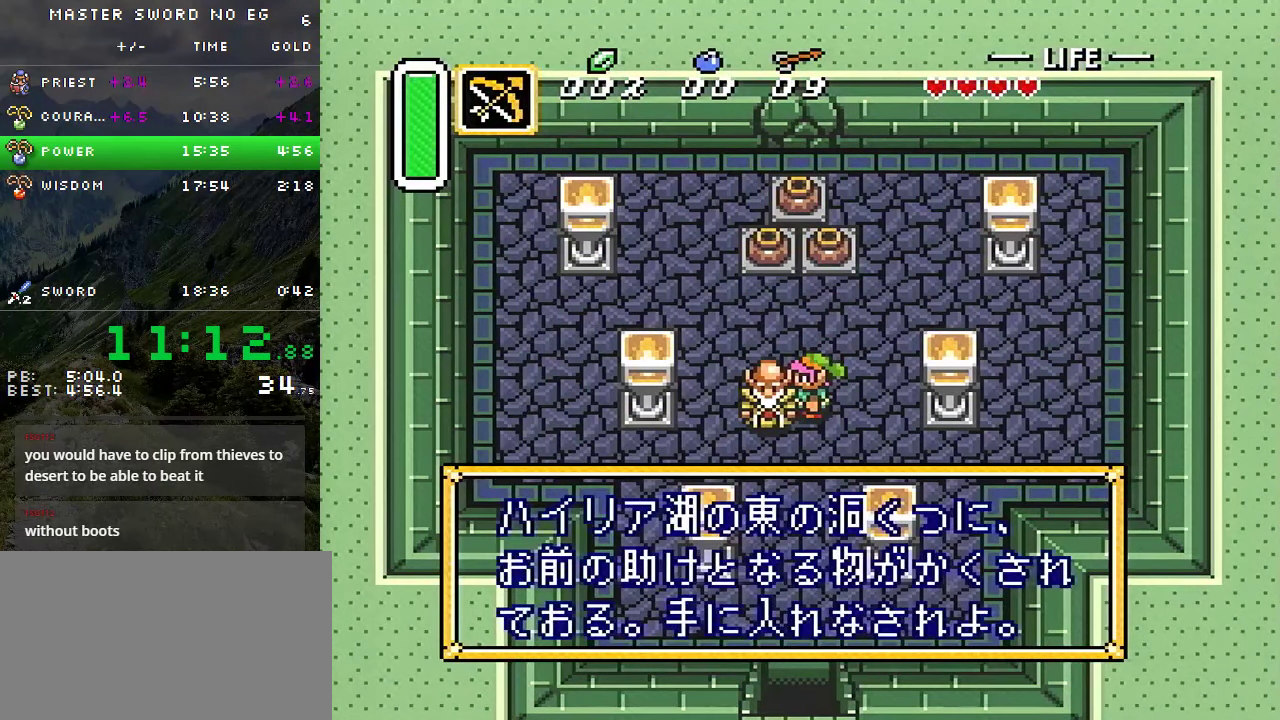
{"buttons": ["DPAD_UP"], "events": [[33, "L1", "up"], [33, "X", "down"], [100, "L1", "down"], [100, "X", "up"], [167, "X", "down"], [233, "X", "up"], [283, "L1", "up"], [383, "DPAD_RIGHT", "up"]]}
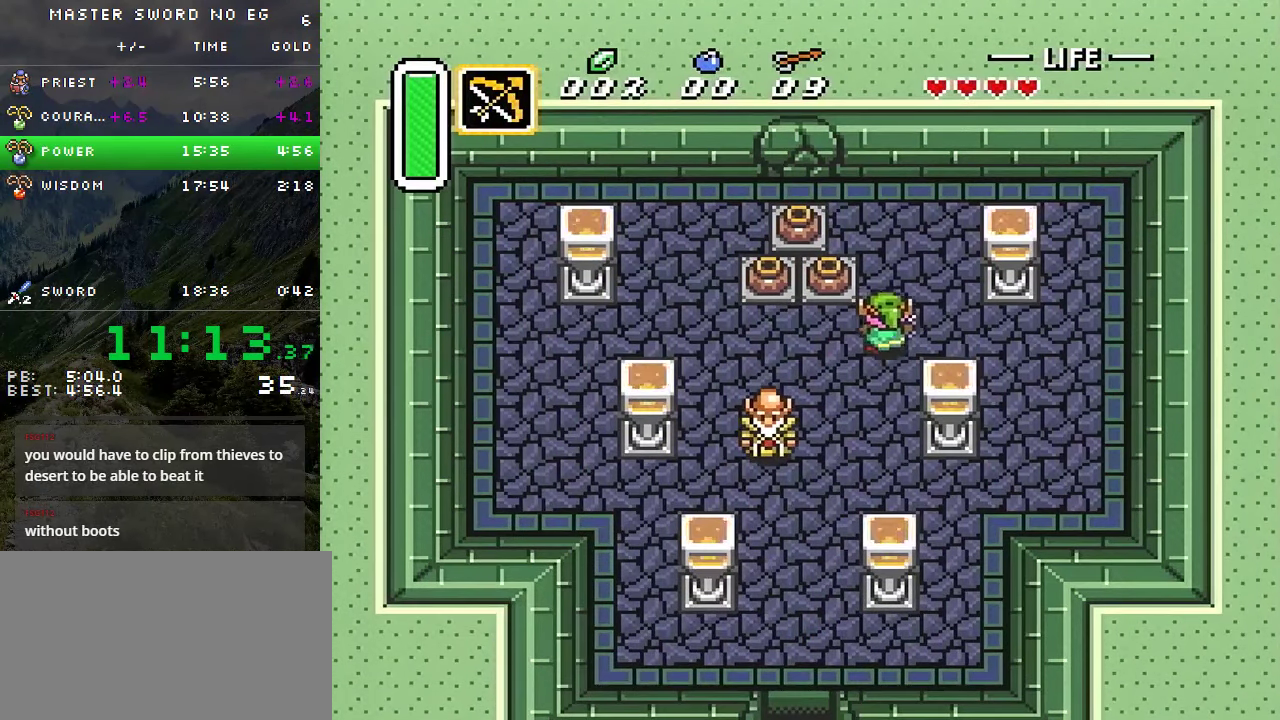
{"buttons": ["A", "DPAD_LEFT"], "events": [[284, "DPAD_LEFT", "down"], [317, "DPAD_UP", "up"], [500, "A", "down"]]}
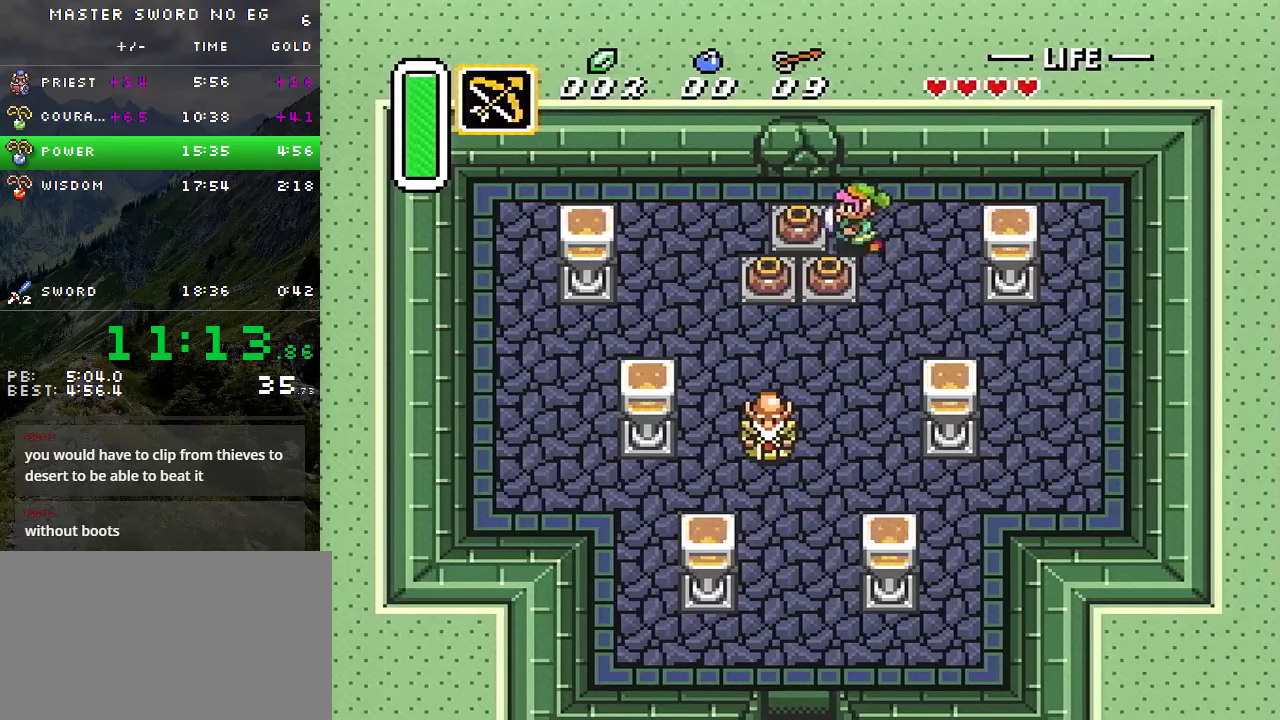
{"buttons": ["DPAD_LEFT"], "events": [[84, "A", "up"]]}
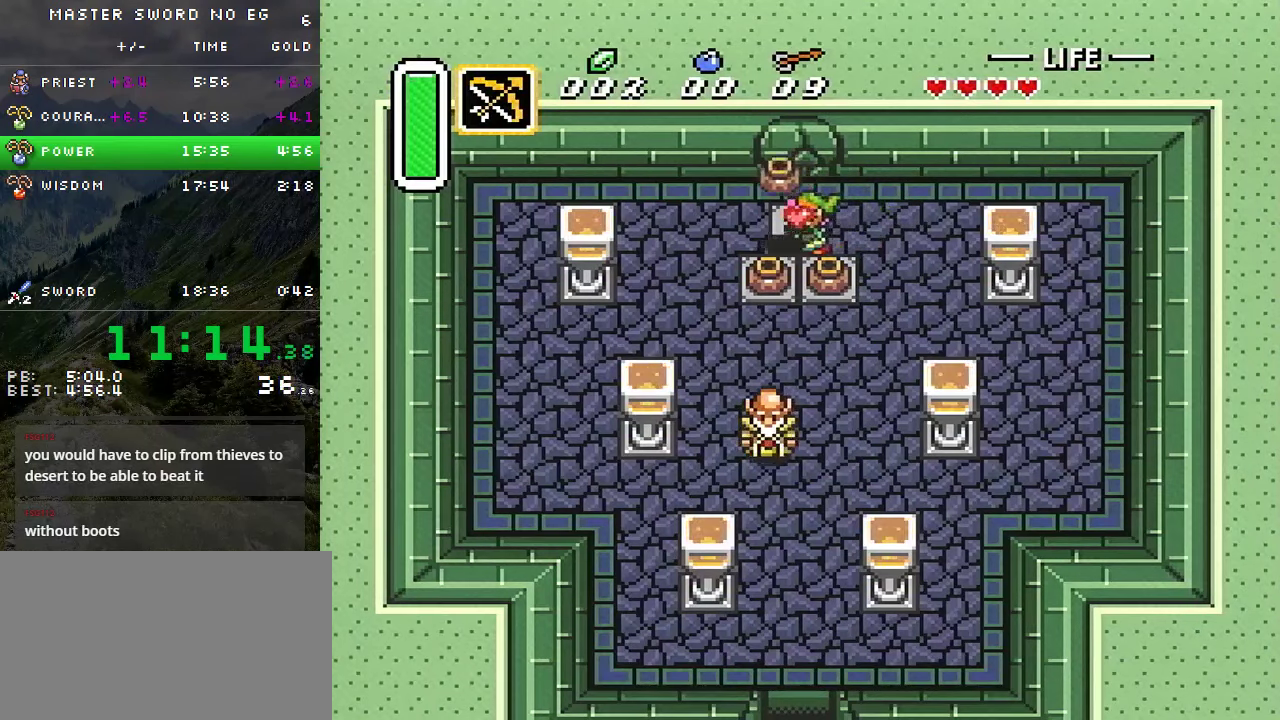
{"buttons": ["A"], "events": [[17, "A", "down"], [17, "DPAD_LEFT", "up"], [184, "DPAD_UP", "down"], [284, "DPAD_UP", "up"]]}
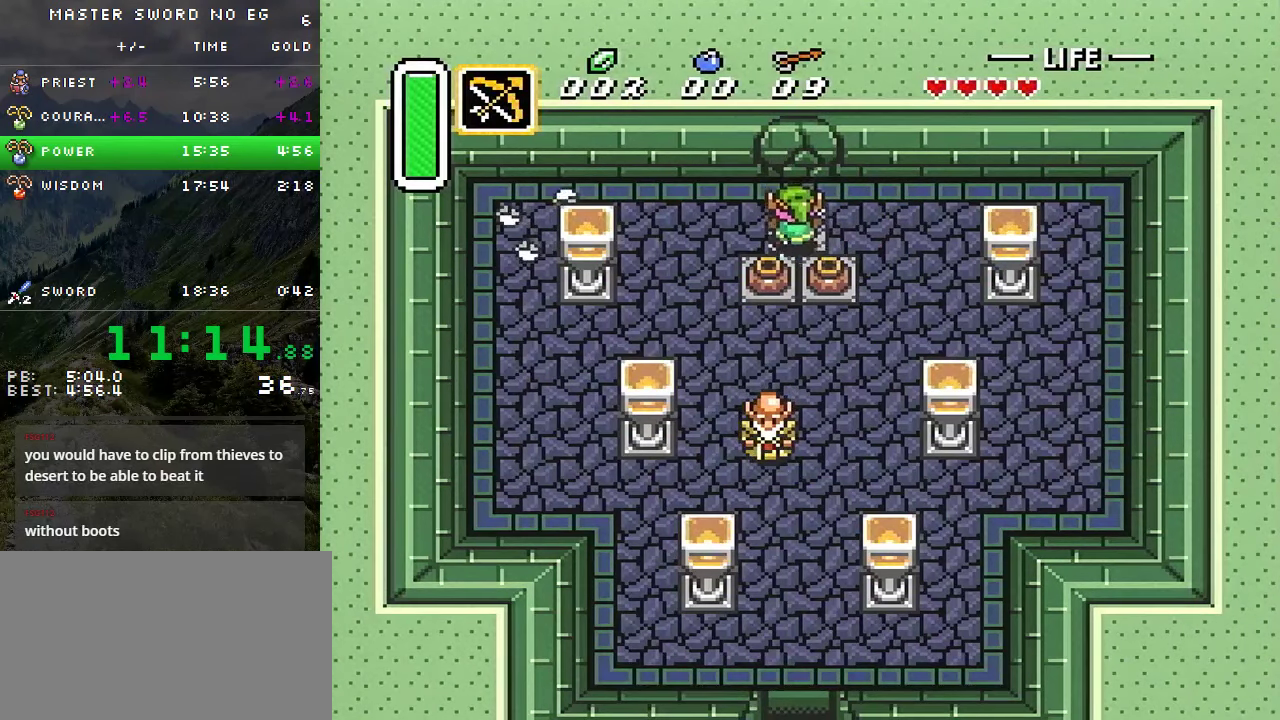
{"buttons": ["DPAD_UP"], "events": [[134, "A", "up"], [150, "DPAD_UP", "down"]]}
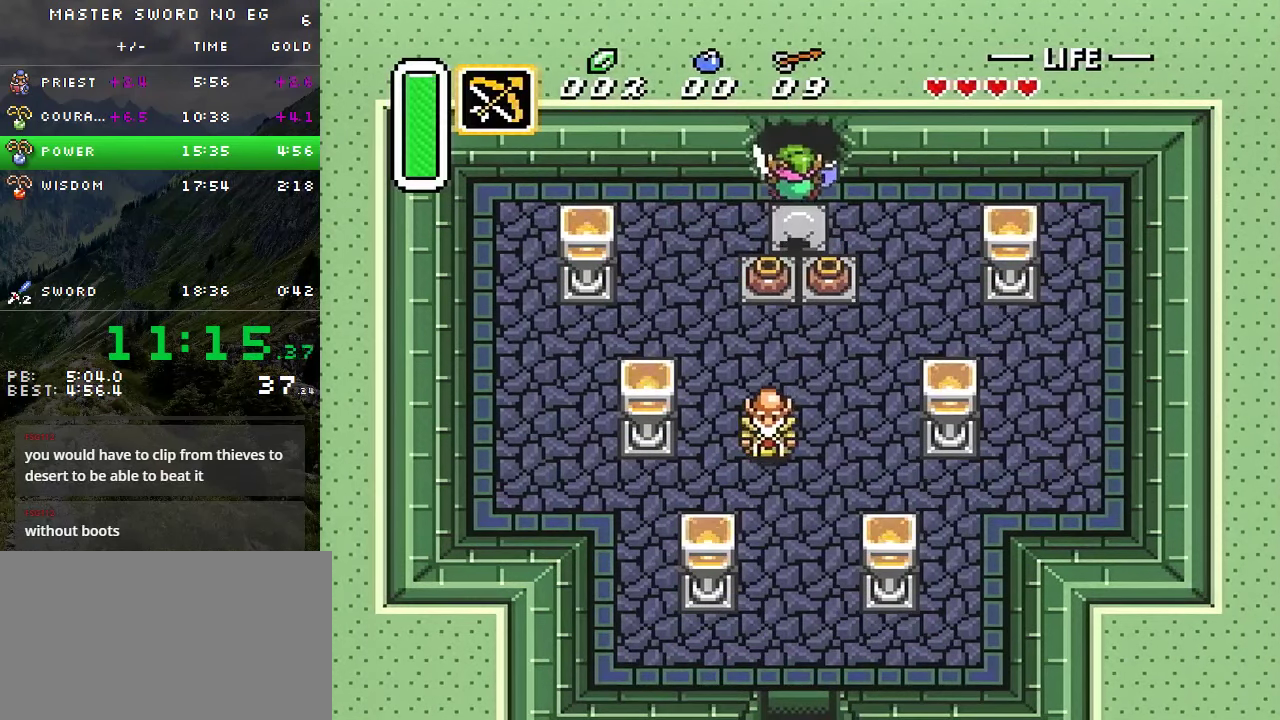
{"buttons": ["DPAD_UP"], "events": []}
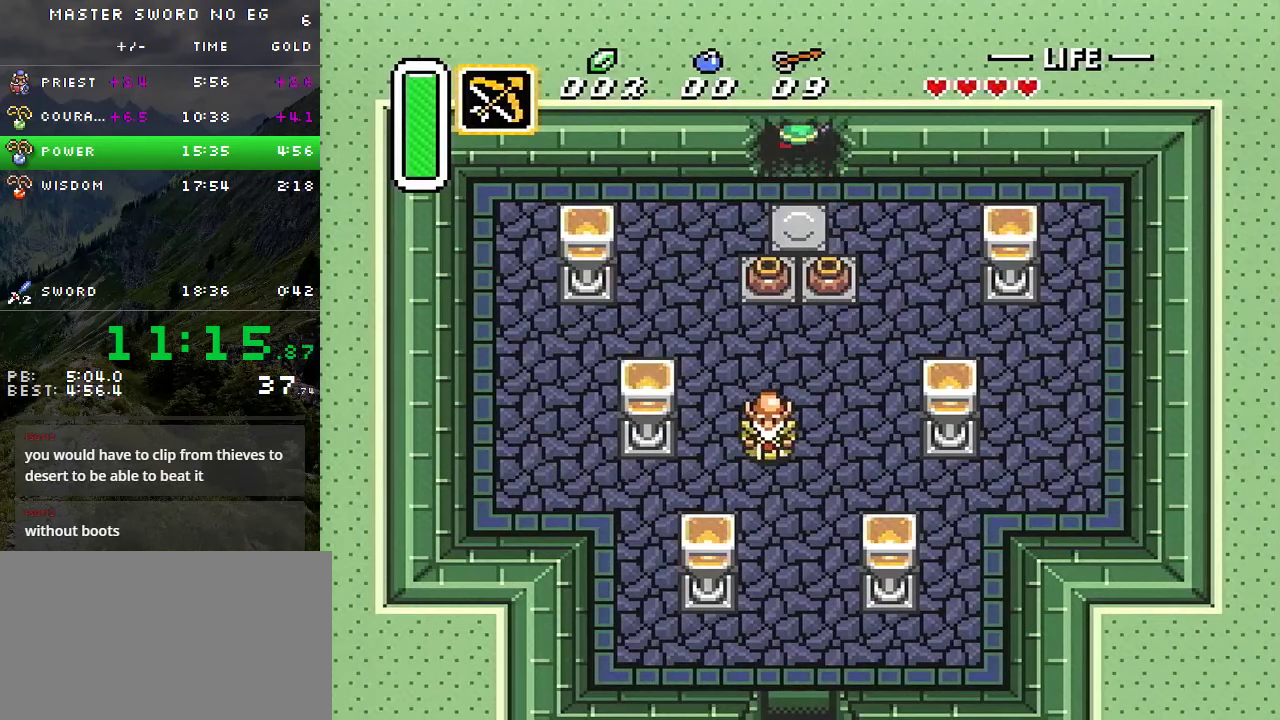
{"buttons": ["DPAD_UP"], "events": []}
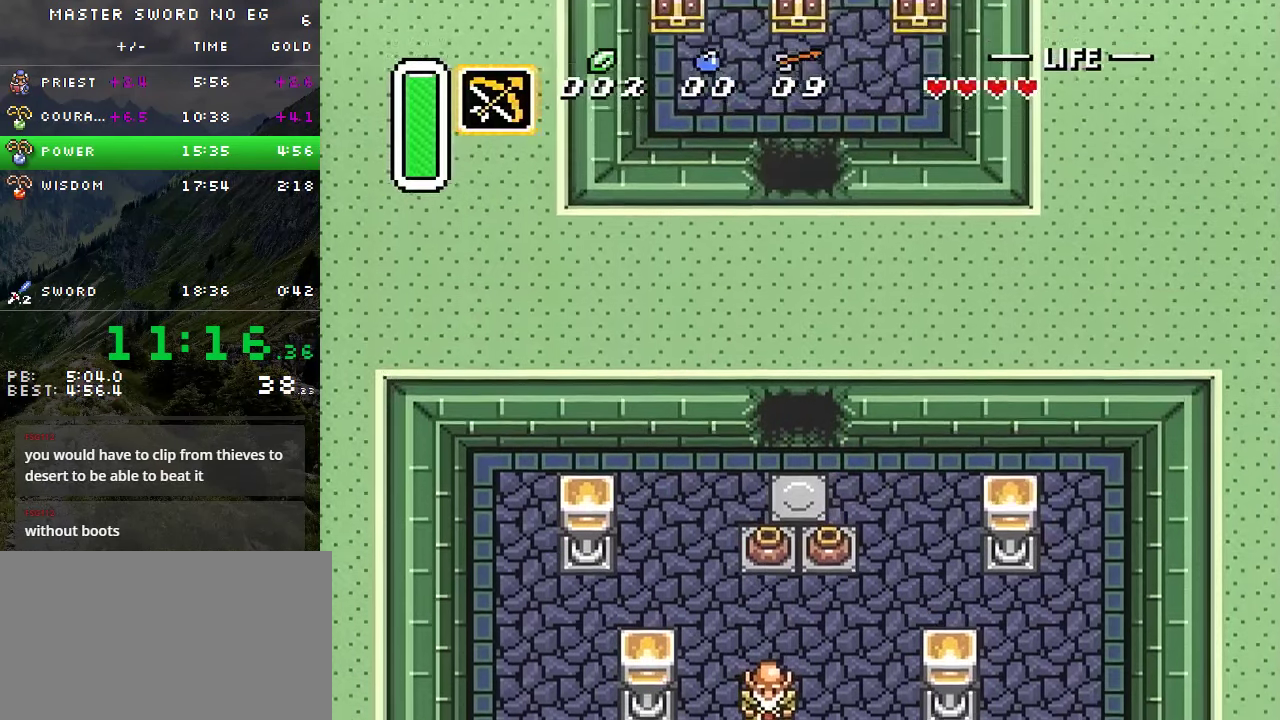
{"buttons": ["DPAD_UP"], "events": []}
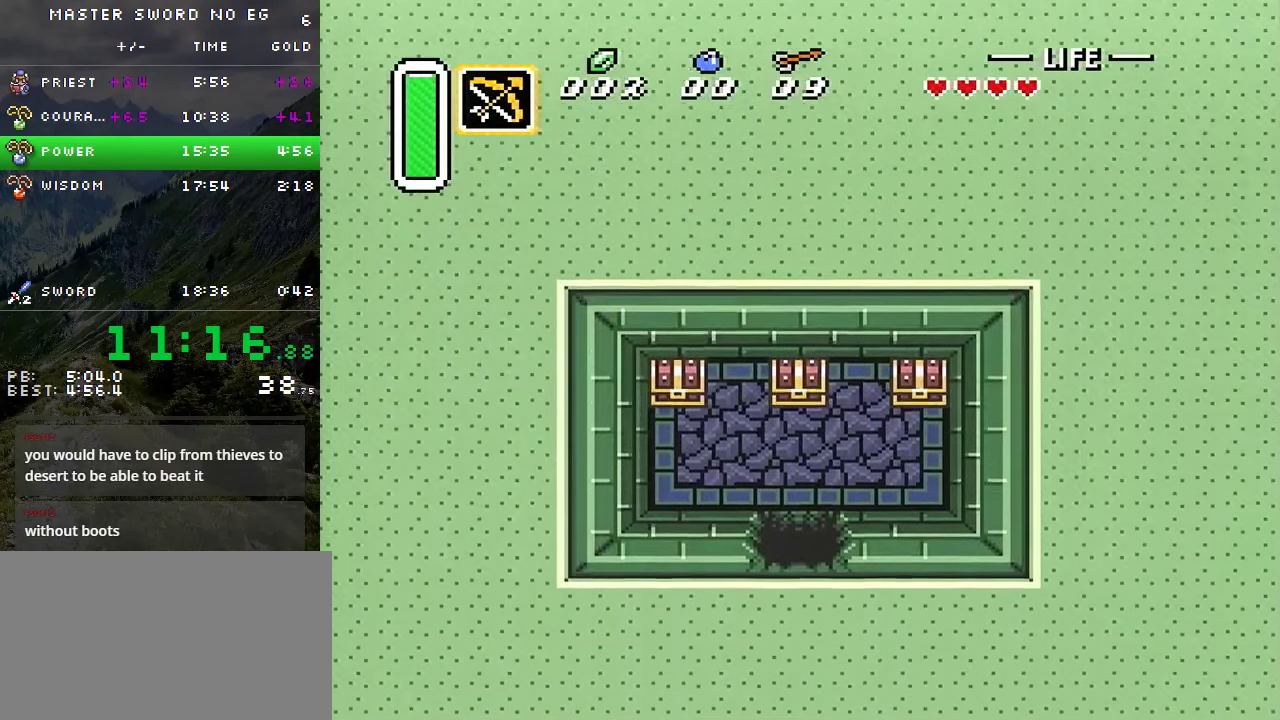
{"buttons": ["DPAD_UP"], "events": []}